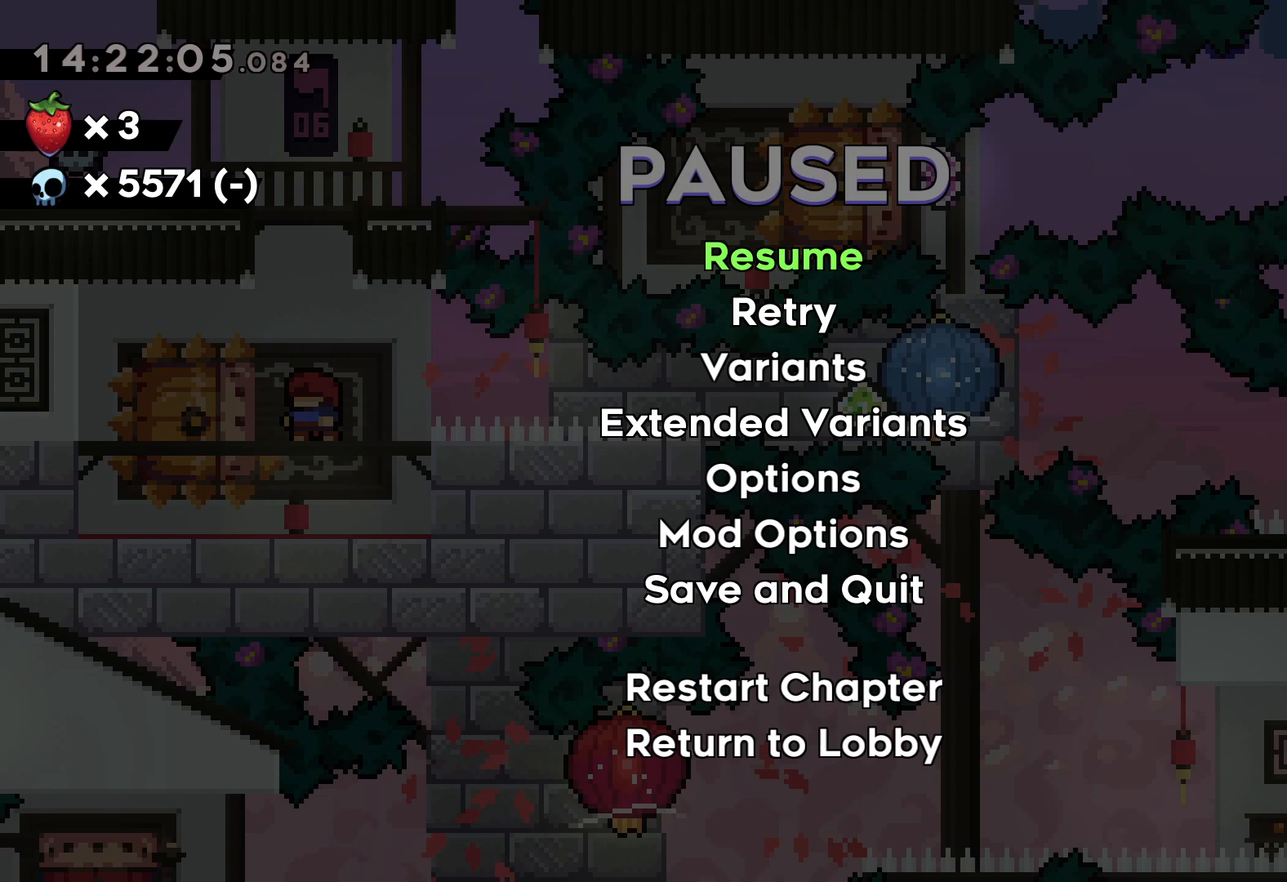
Gameplay with keyboard; each line is a JSON object with the keys held at the frame after it. "events" lists presses ("down") and releases ("up") of "dash", "down", "grab", "jump", "left", "right" and "up" between this image and that frame as [ms after this image, input, new state], when the widget could be followed in between. No other keys are recorded. Mouse input is not recorded. Key names are as the overlay labels them; some are game actions (e.g. jump) rather than physical keys.
{"keys": ["jump"], "events": [[67, "jump", "down"], [183, "jump", "up"], [417, "jump", "down"]]}
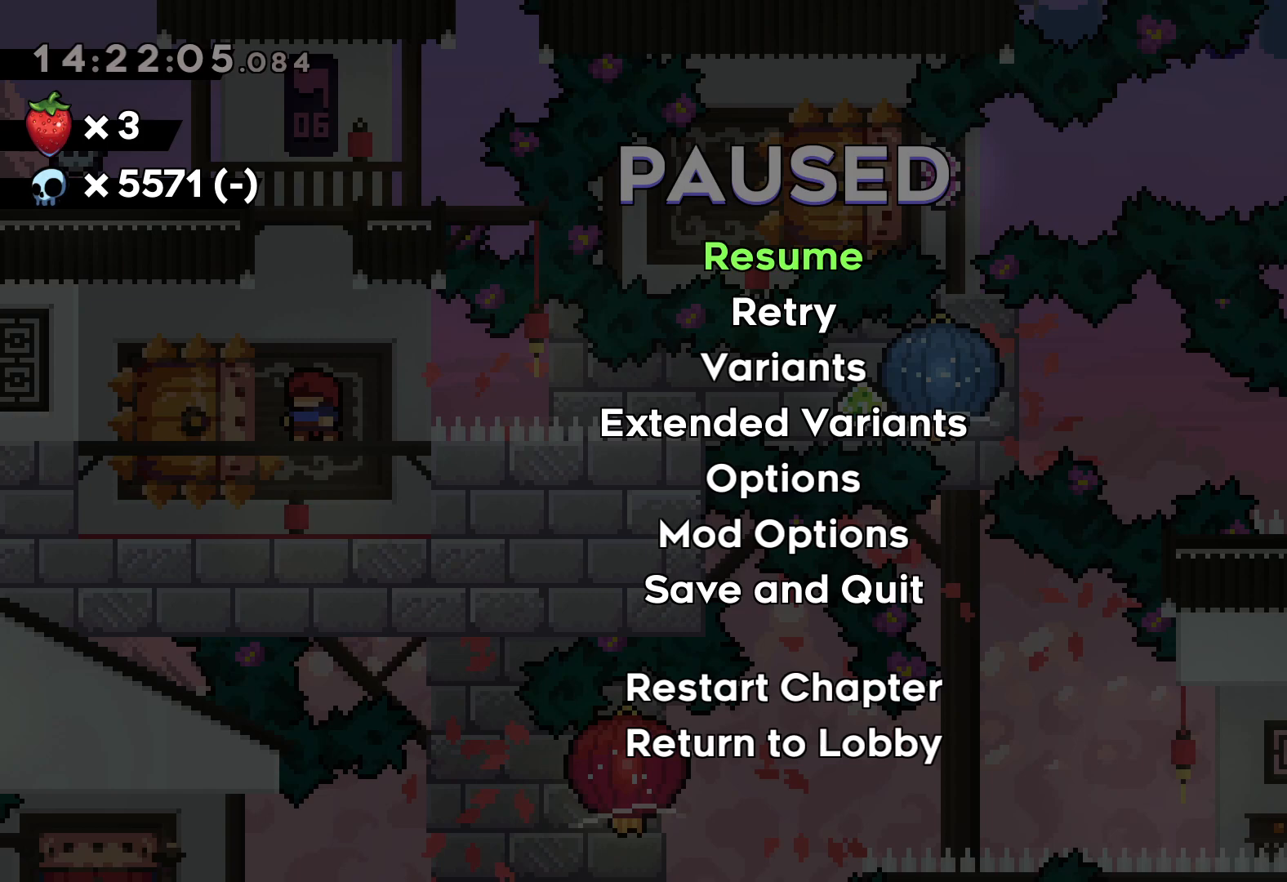
{"keys": [], "events": [[33, "jump", "up"], [250, "jump", "down"], [383, "jump", "up"]]}
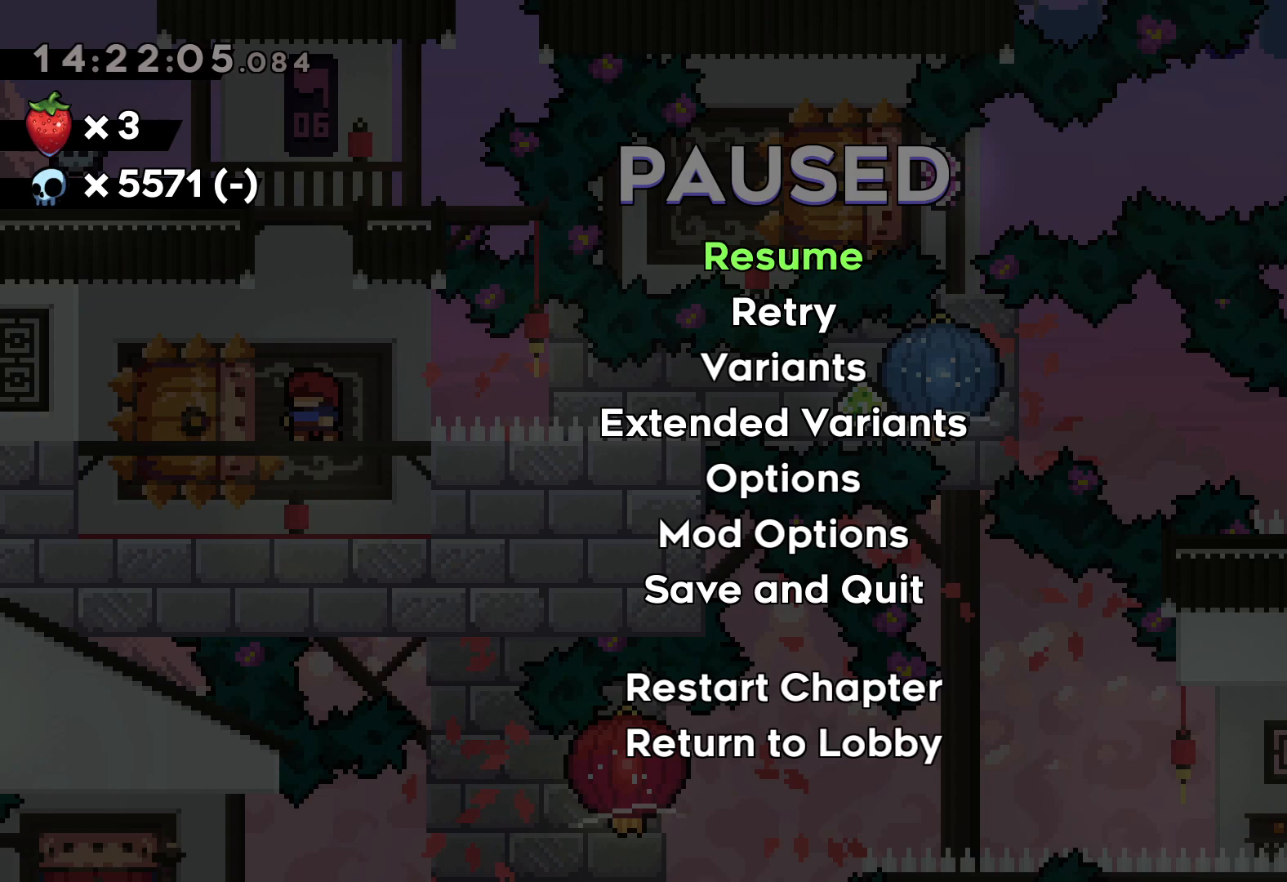
{"keys": [], "events": []}
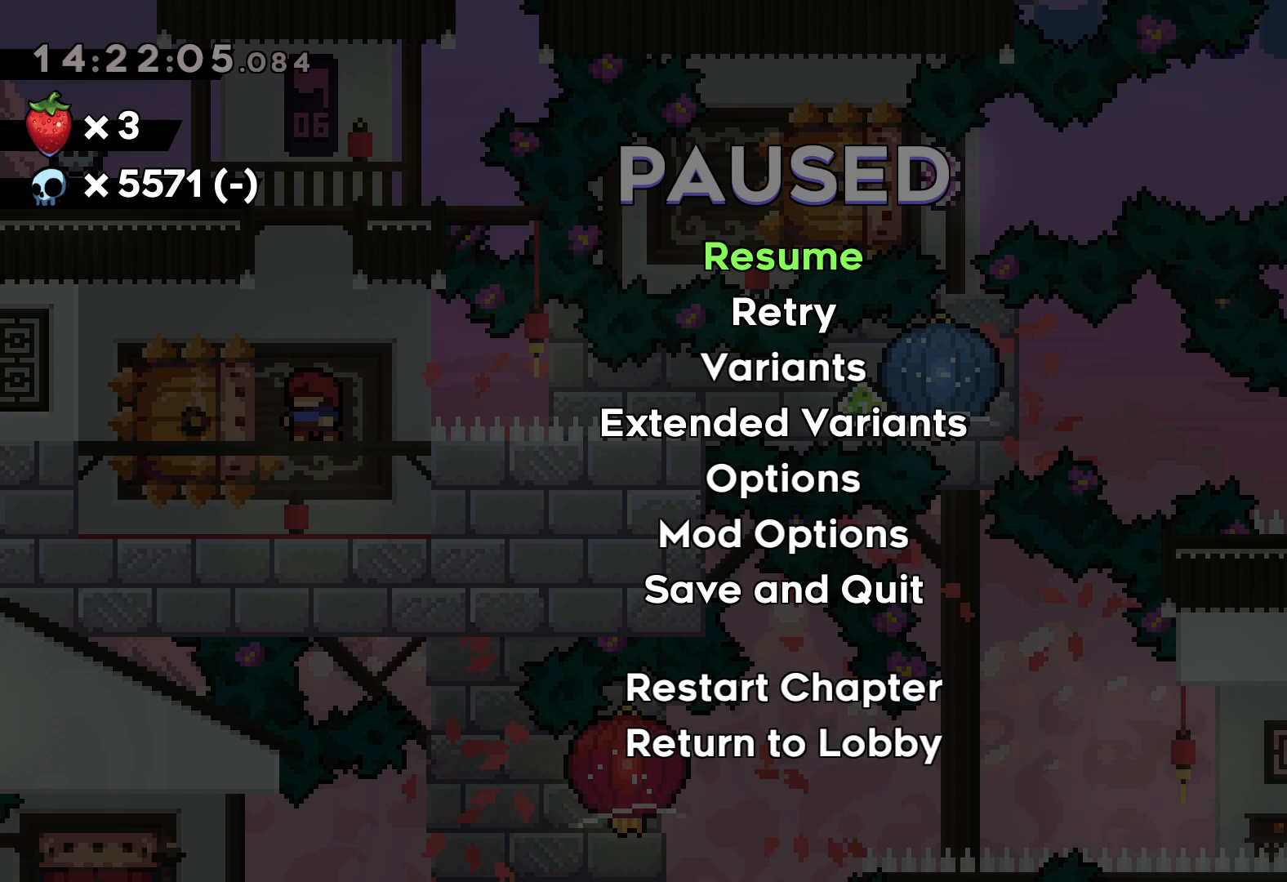
{"keys": [], "events": [[100, "jump", "down"], [233, "jump", "up"], [333, "jump", "down"], [433, "jump", "up"]]}
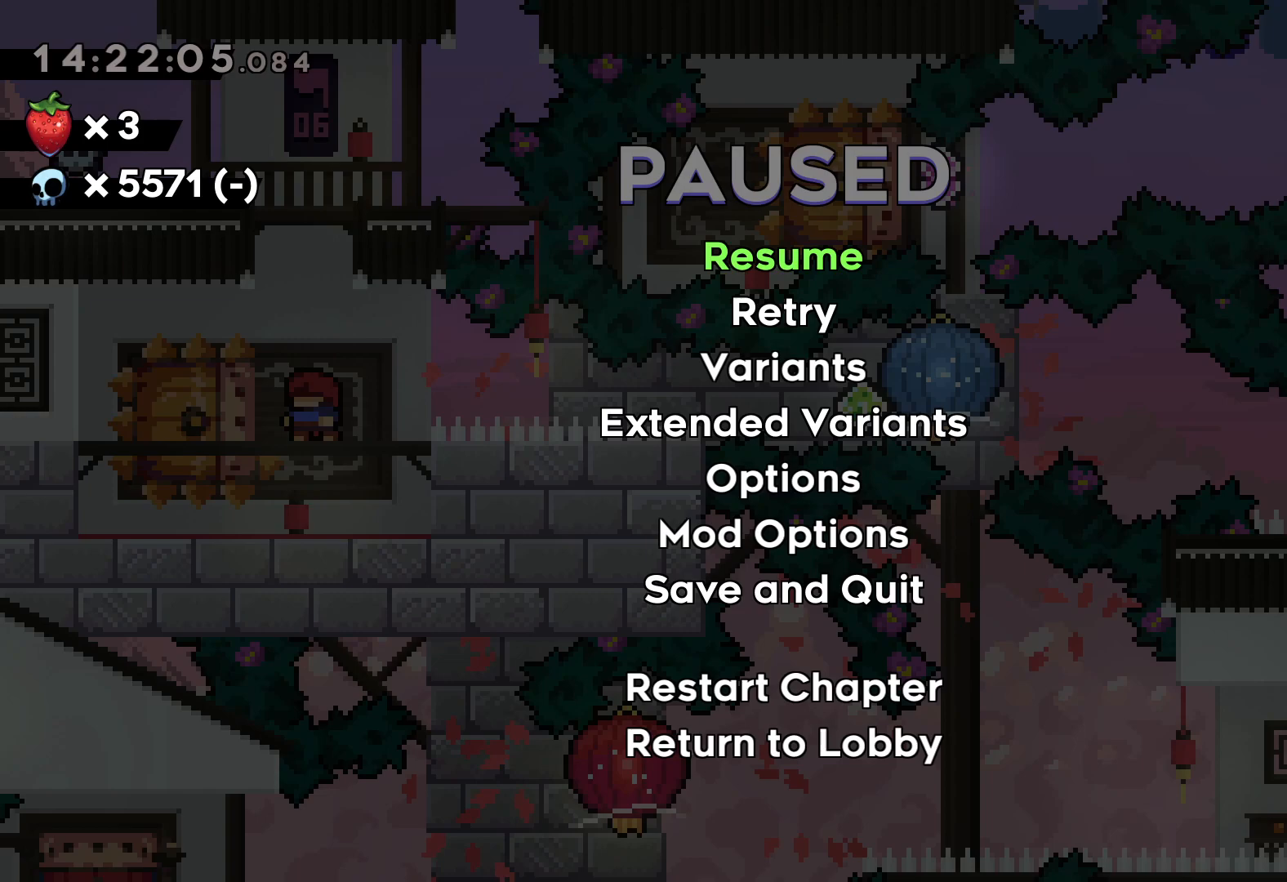
{"keys": [], "events": [[83, "jump", "down"], [233, "jump", "up"]]}
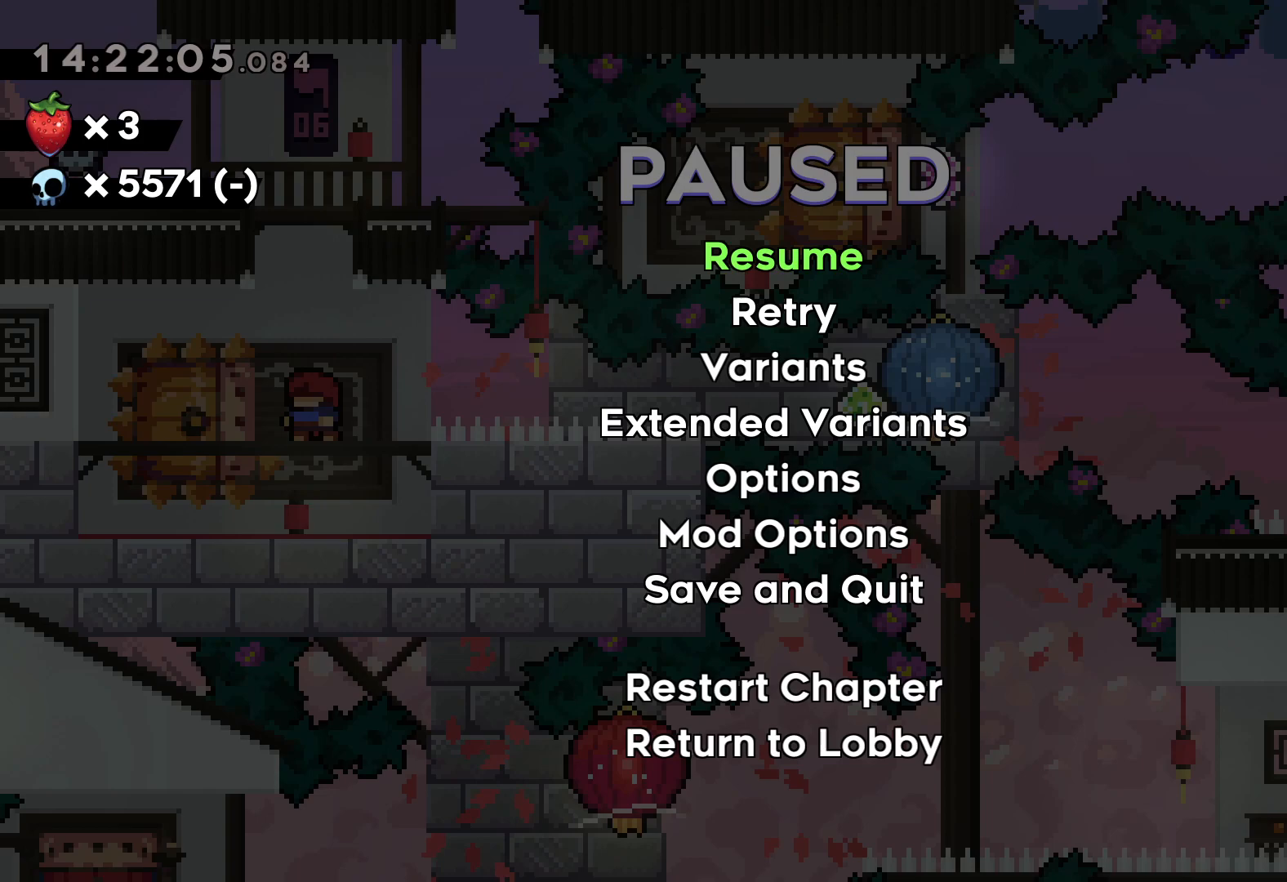
{"keys": [], "events": []}
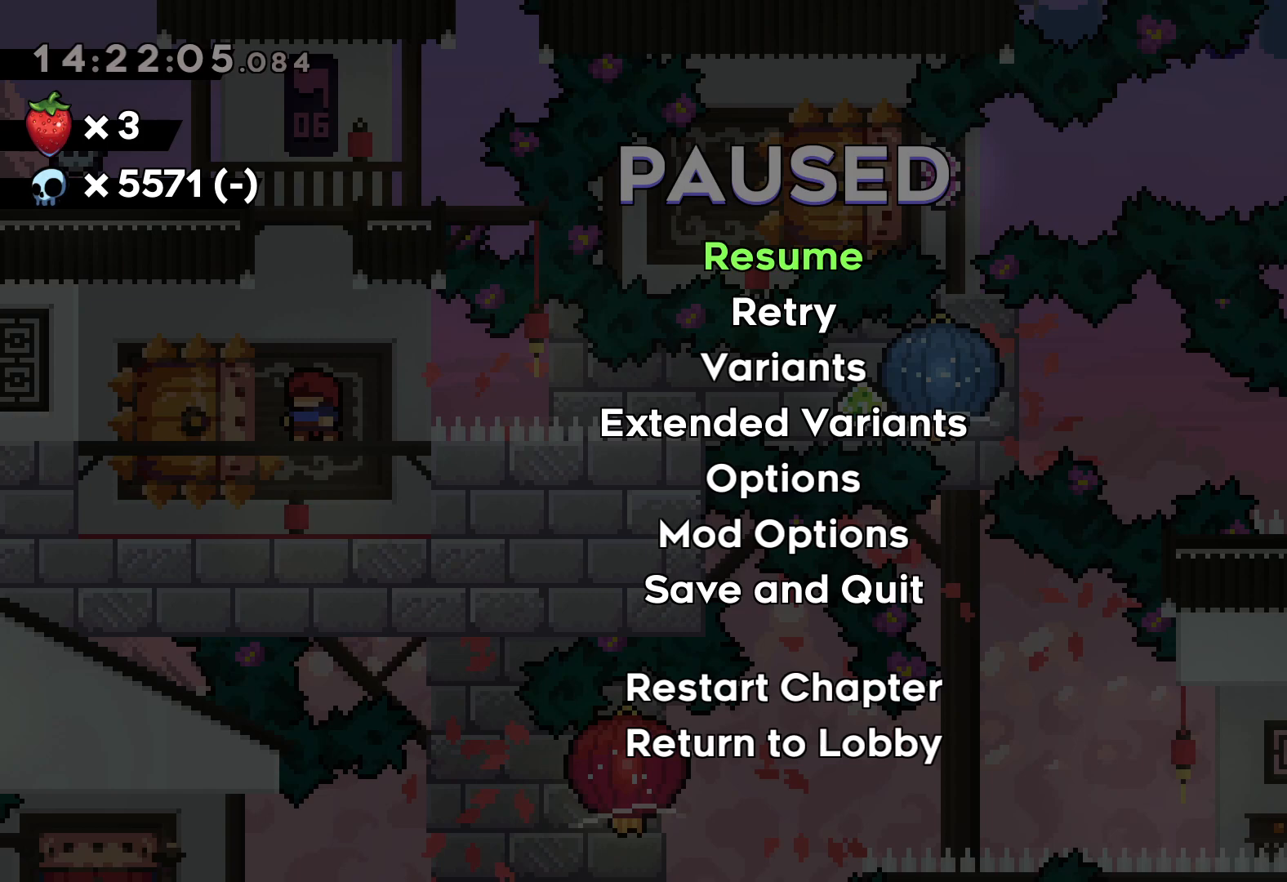
{"keys": [], "events": []}
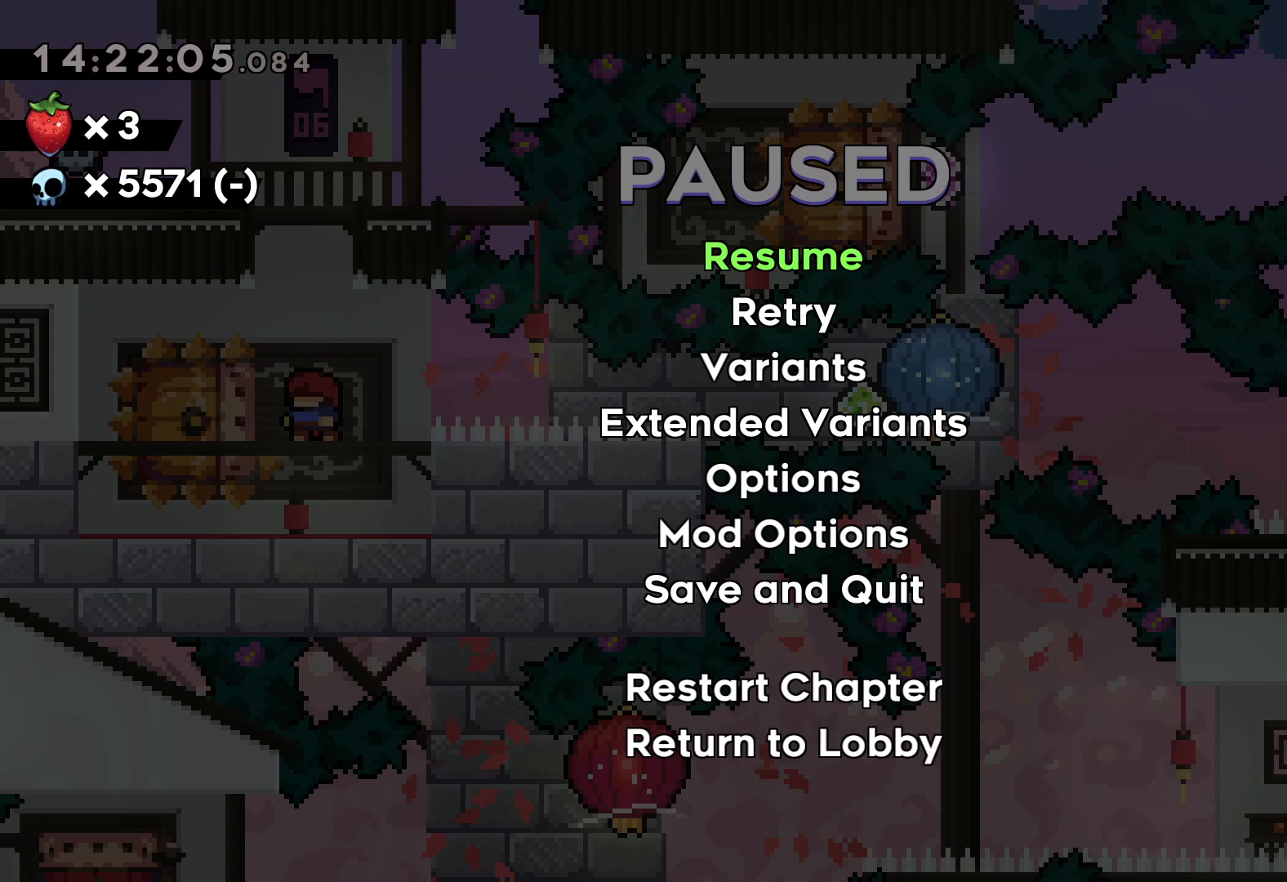
{"keys": [], "events": []}
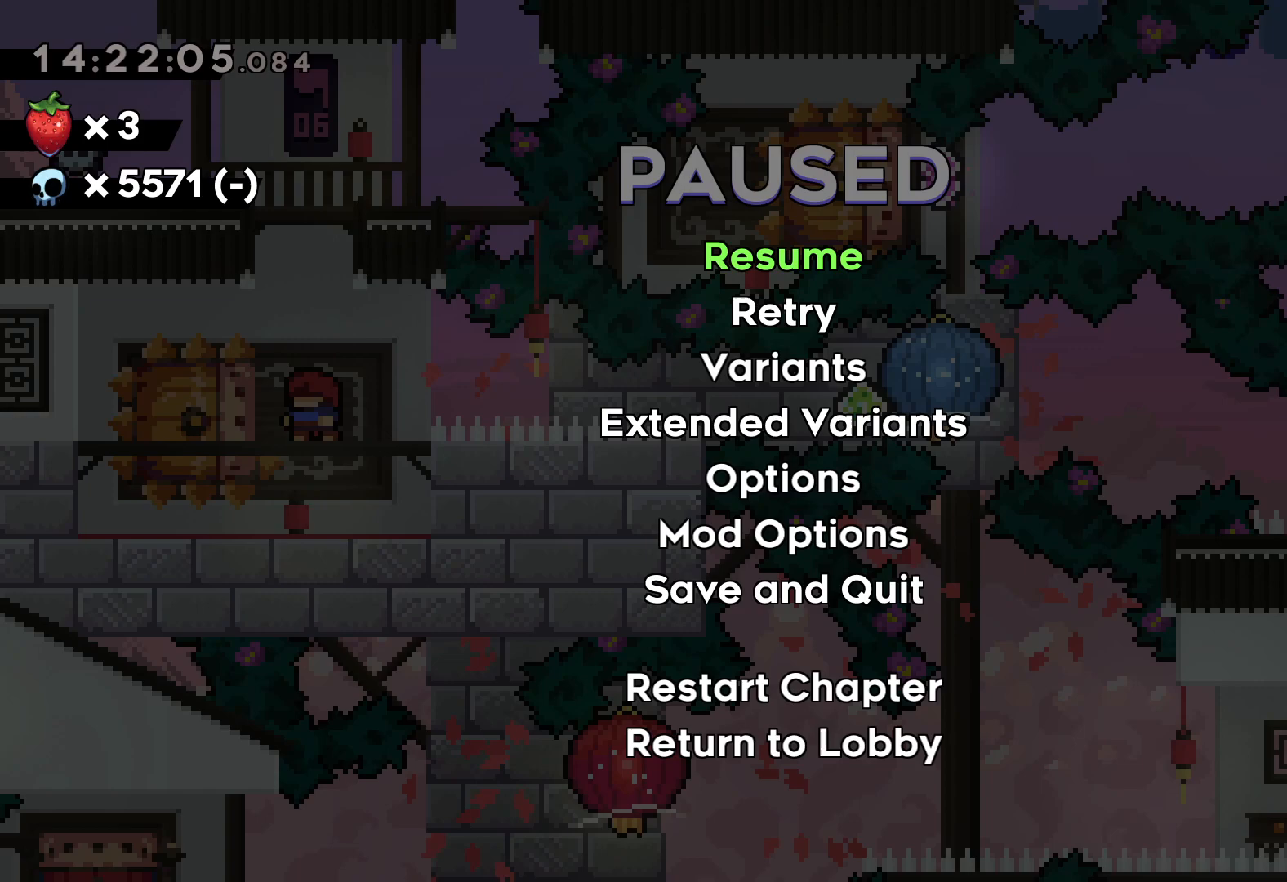
{"keys": [], "events": [[383, "jump", "down"], [483, "jump", "up"]]}
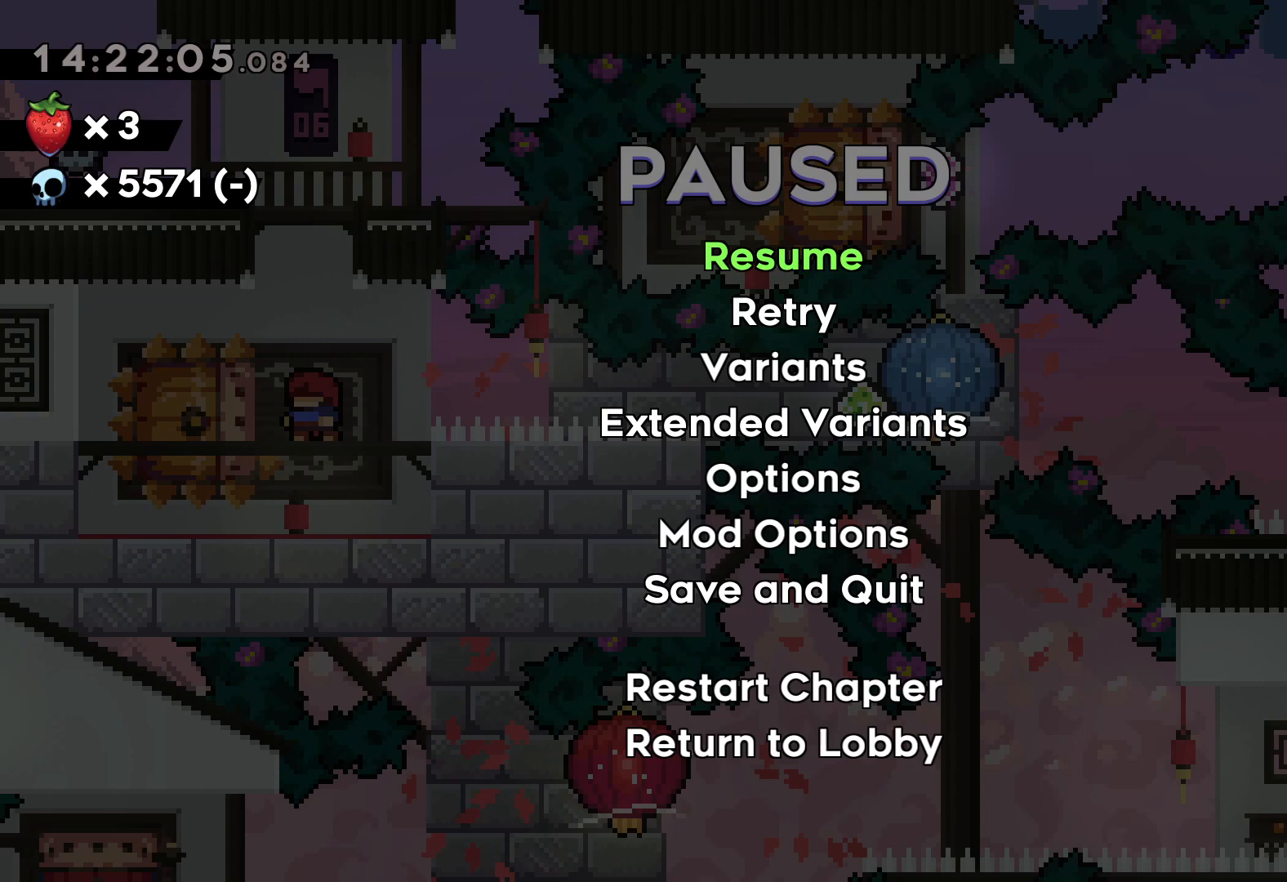
{"keys": [], "events": [[117, "grab", "down"], [217, "grab", "up"], [333, "jump", "down"], [467, "jump", "up"]]}